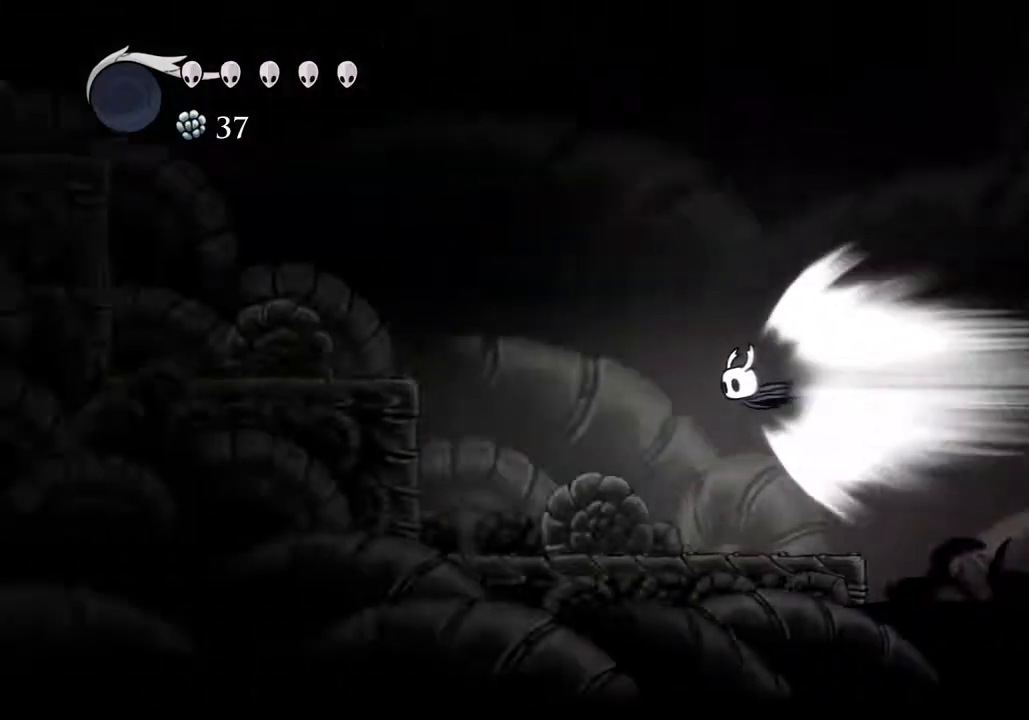
Gameplay with keyboard; each line is a JSON object with the keys held at the frame after it. "events" lists presses ("down") and releases ("up") of "a", "cast", "d", "dash", "dnail", "focus", "inv", "jump", "nail", "s", "sdsh" and "w" between this image and that frame as [ms after this image, input, new state], when the widget could be followed in between. No other keys are recorded. Mouse input is not recorded. Key names are as the overlay labels them; some are game actions (e.g. jump) rather than physical keys.
{"keys": [], "events": [[167, "jump", "down"], [267, "jump", "up"]]}
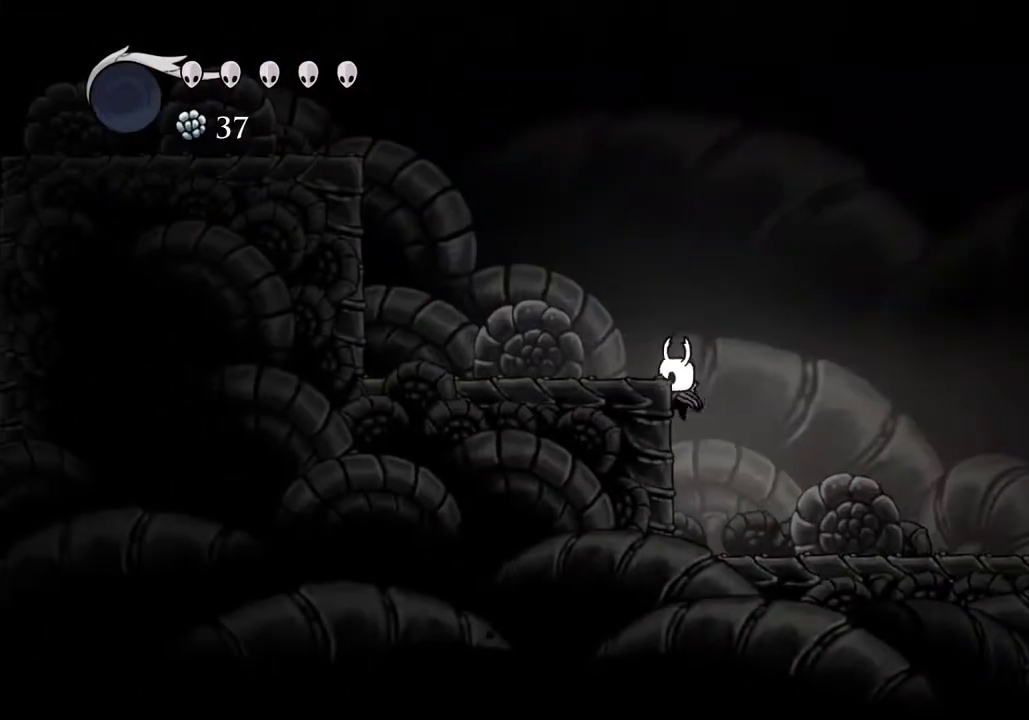
{"keys": ["a", "jump"], "events": [[200, "a", "down"], [233, "jump", "down"]]}
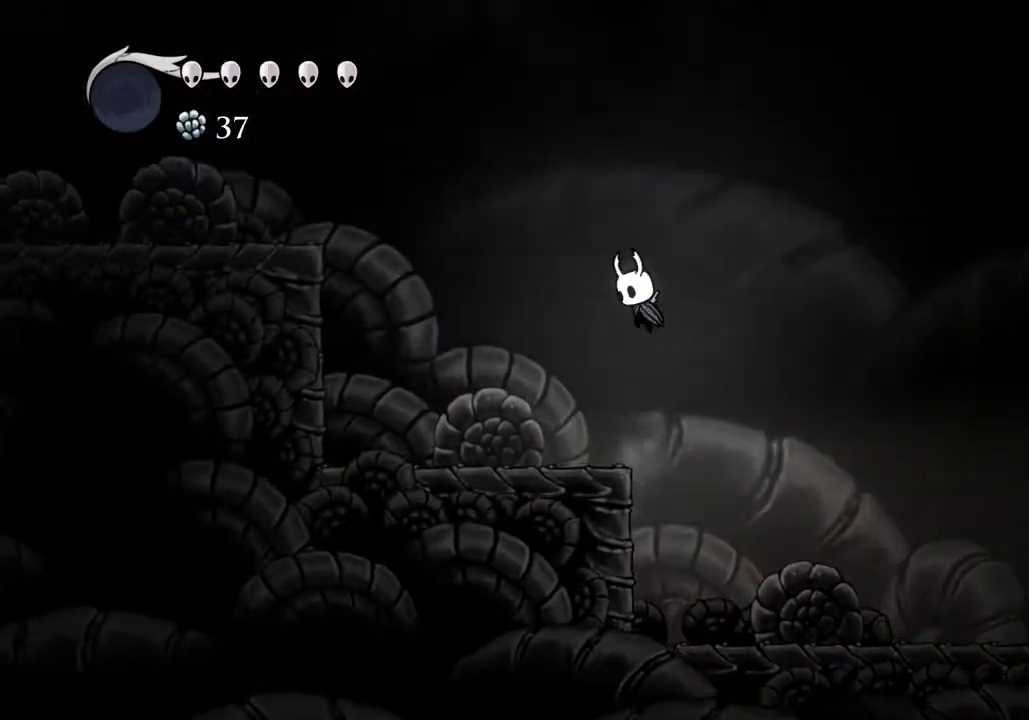
{"keys": ["a", "jump"], "events": [[367, "jump", "up"], [400, "jump", "down"]]}
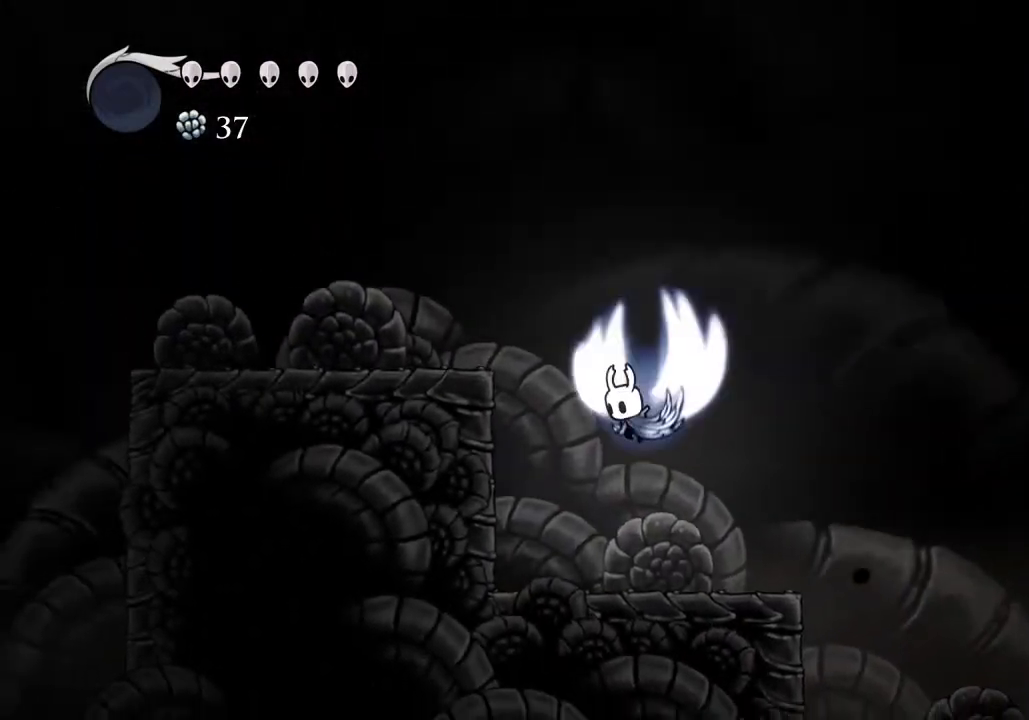
{"keys": ["a"], "events": [[133, "dash", "down"], [167, "jump", "up"], [233, "dash", "up"]]}
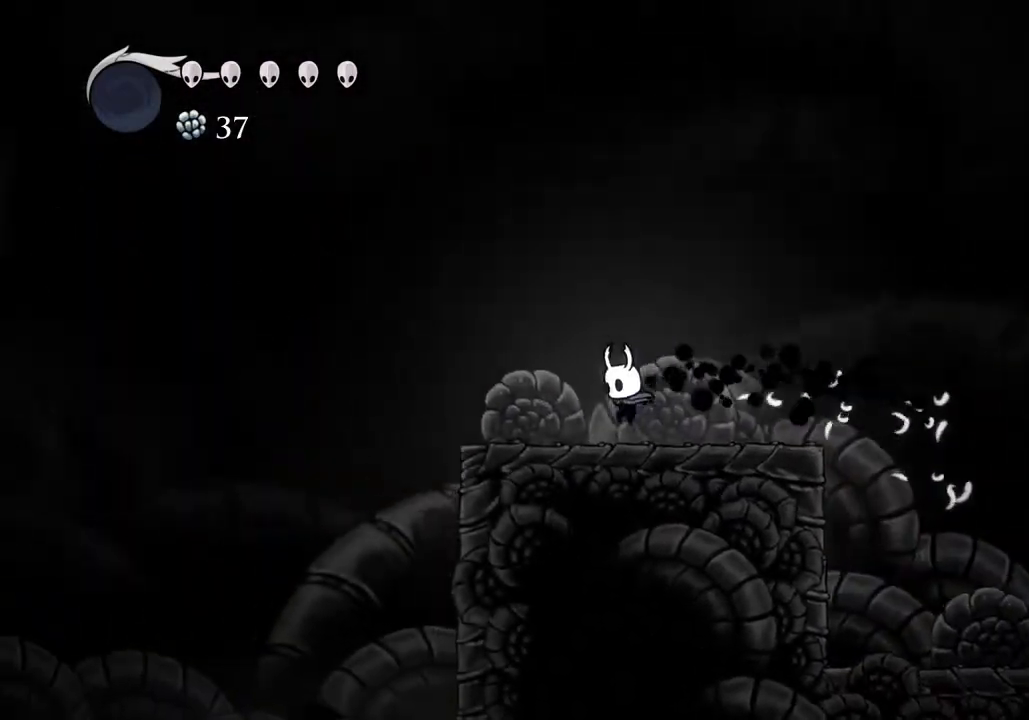
{"keys": ["a"], "events": [[200, "jump", "down"], [300, "jump", "up"]]}
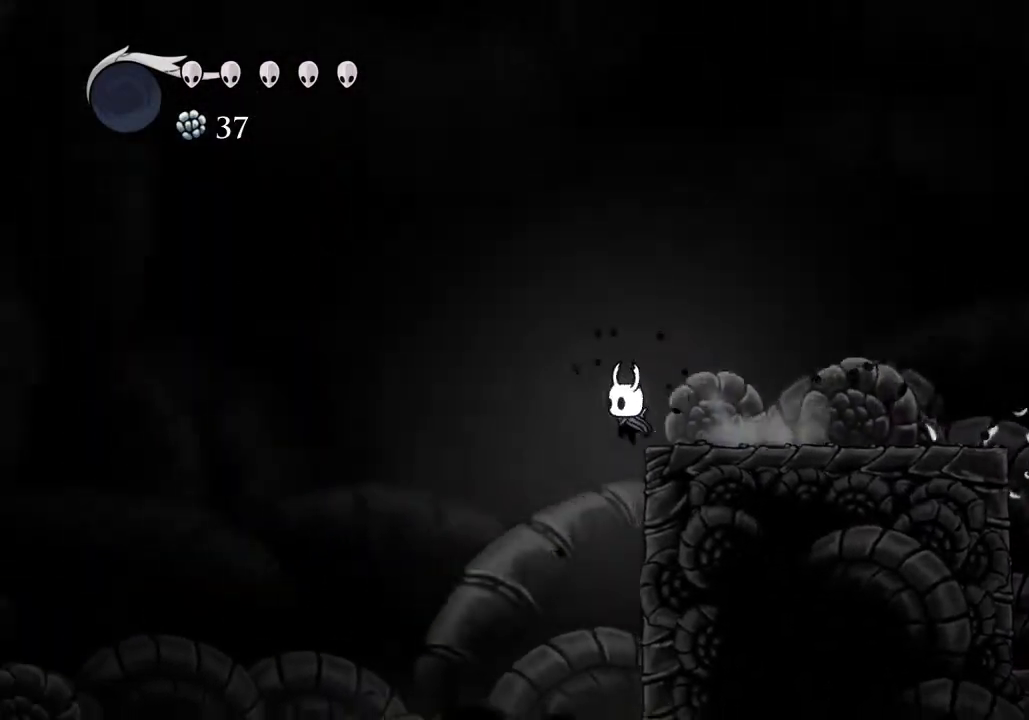
{"keys": ["d", "jump"], "events": [[67, "a", "up"], [100, "d", "down"], [200, "sdsh", "down"], [500, "jump", "down"], [500, "sdsh", "up"]]}
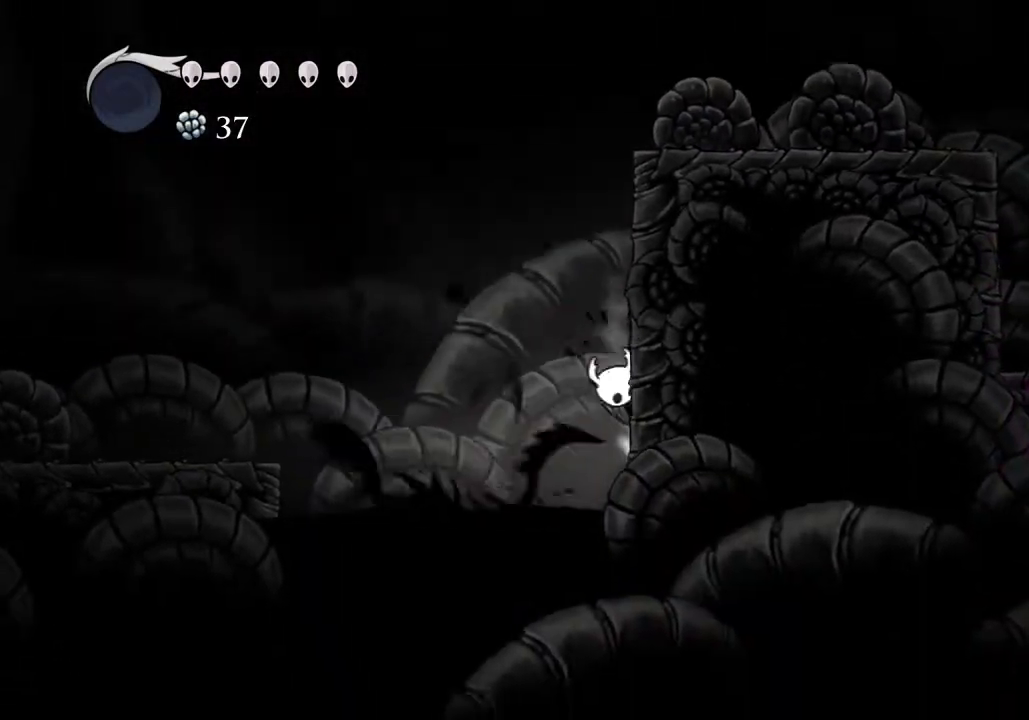
{"keys": ["d", "sdsh"], "events": [[367, "jump", "up"], [400, "sdsh", "down"]]}
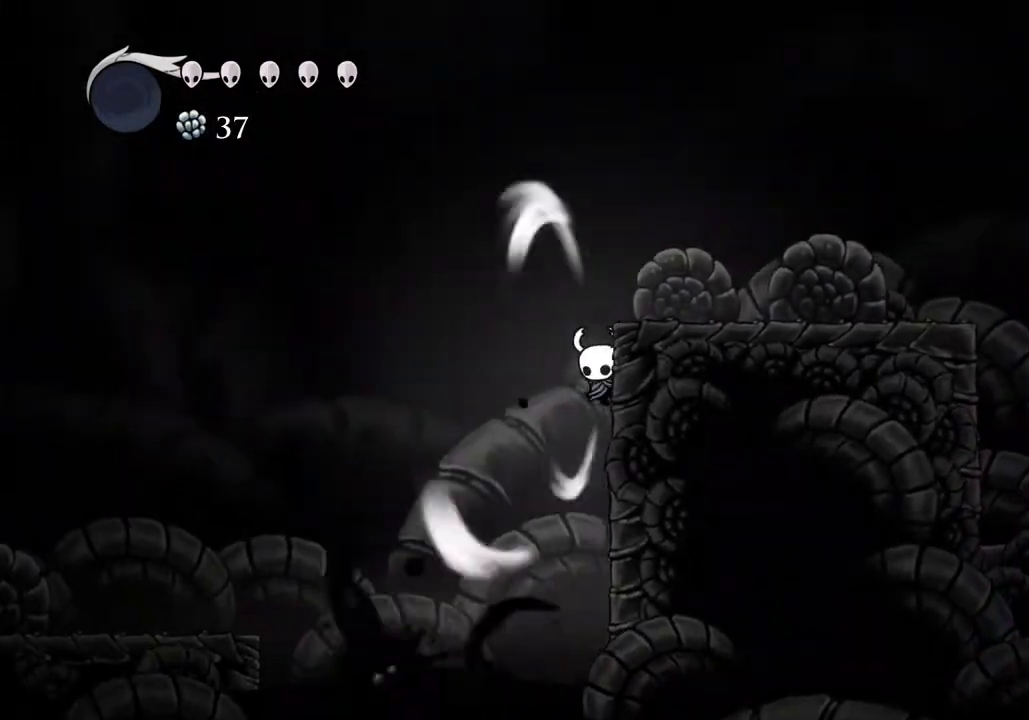
{"keys": ["sdsh"], "events": [[200, "d", "up"]]}
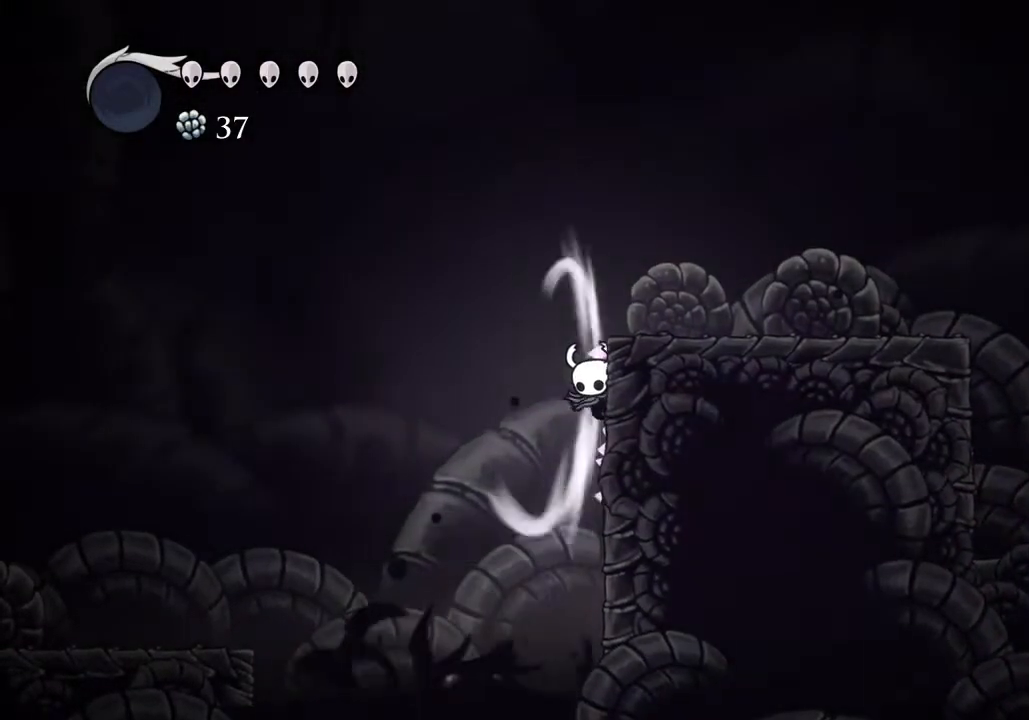
{"keys": [], "events": [[300, "sdsh", "up"]]}
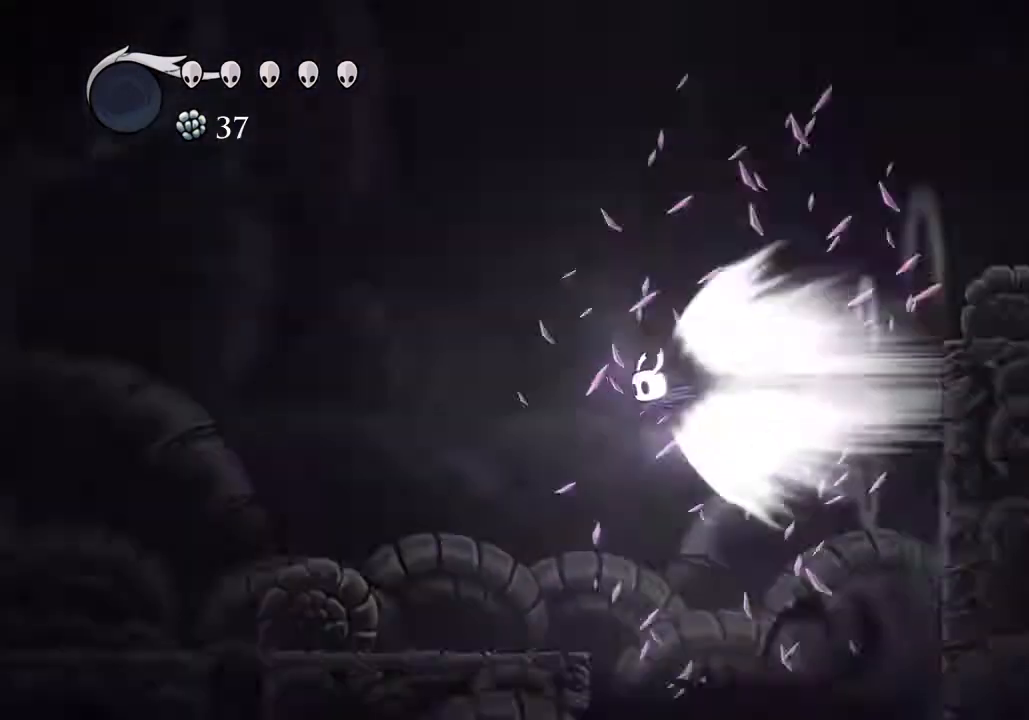
{"keys": [], "events": []}
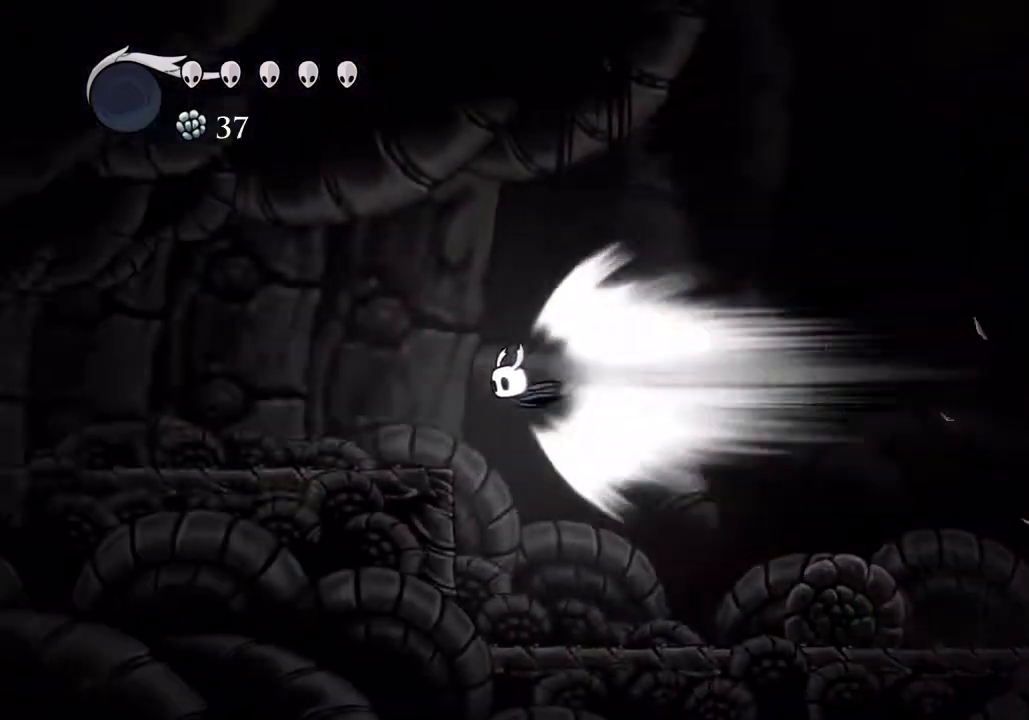
{"keys": [], "events": []}
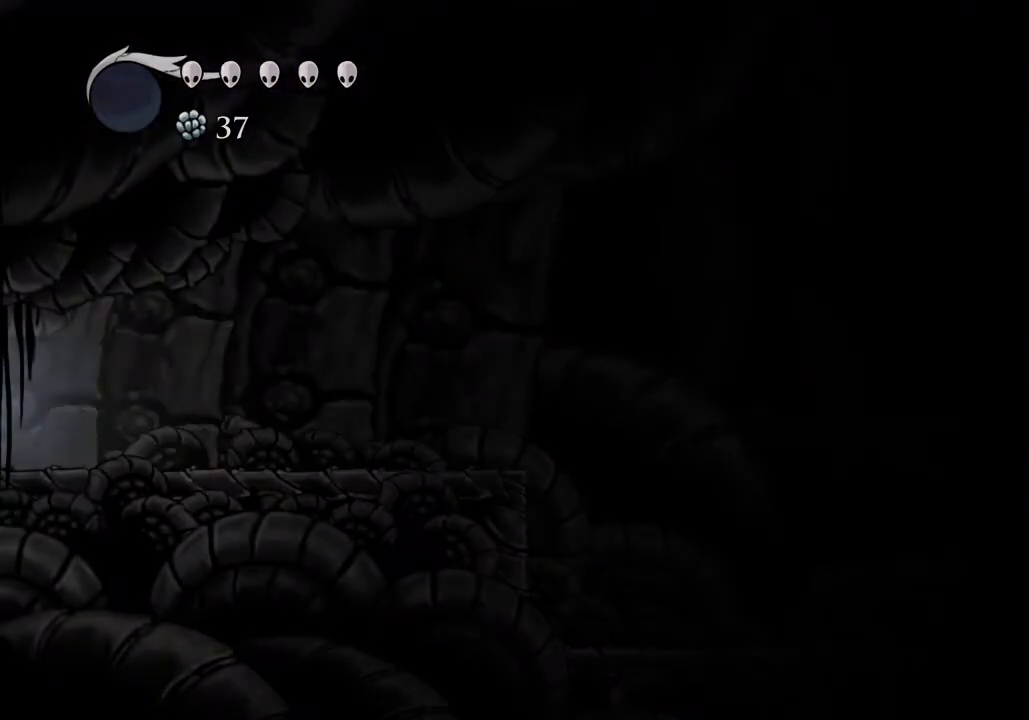
{"keys": [], "events": []}
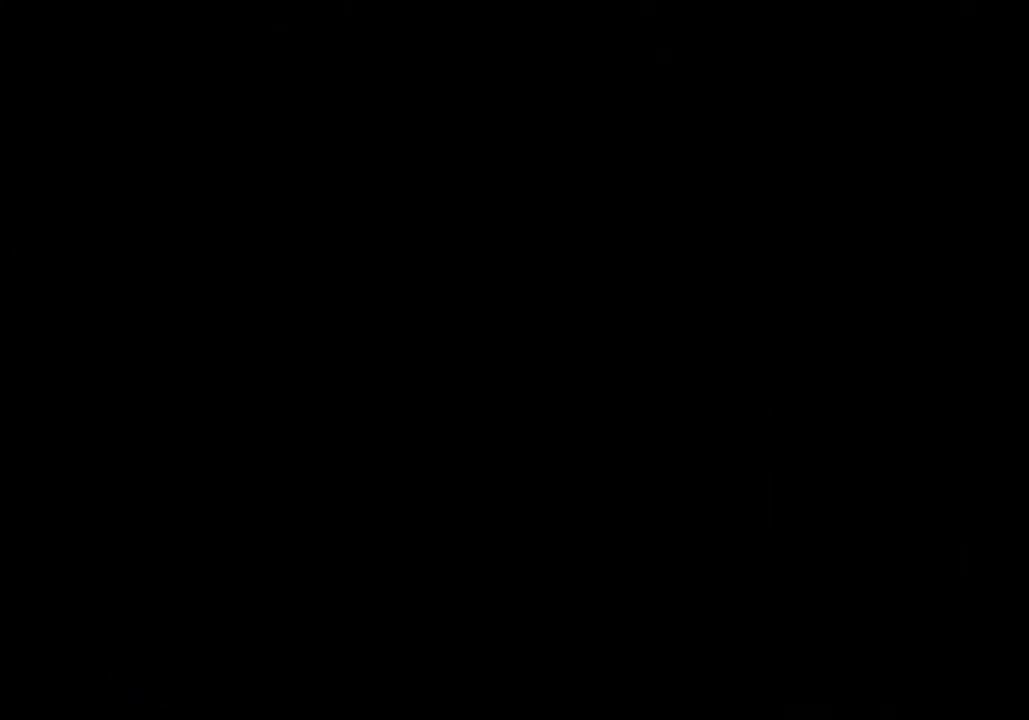
{"keys": [], "events": []}
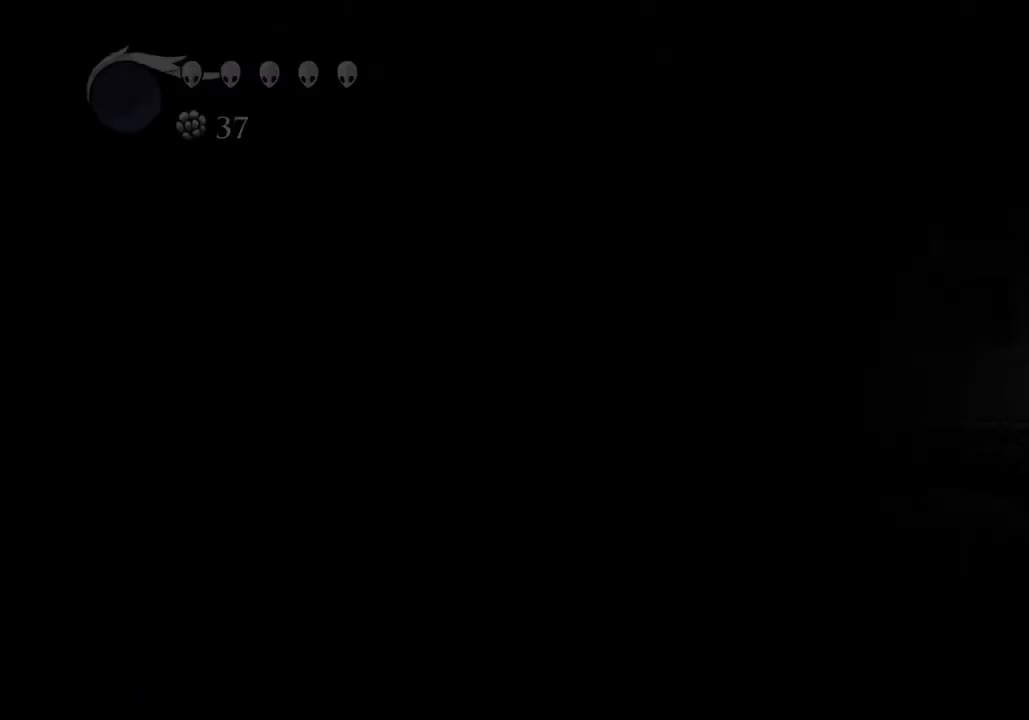
{"keys": [], "events": []}
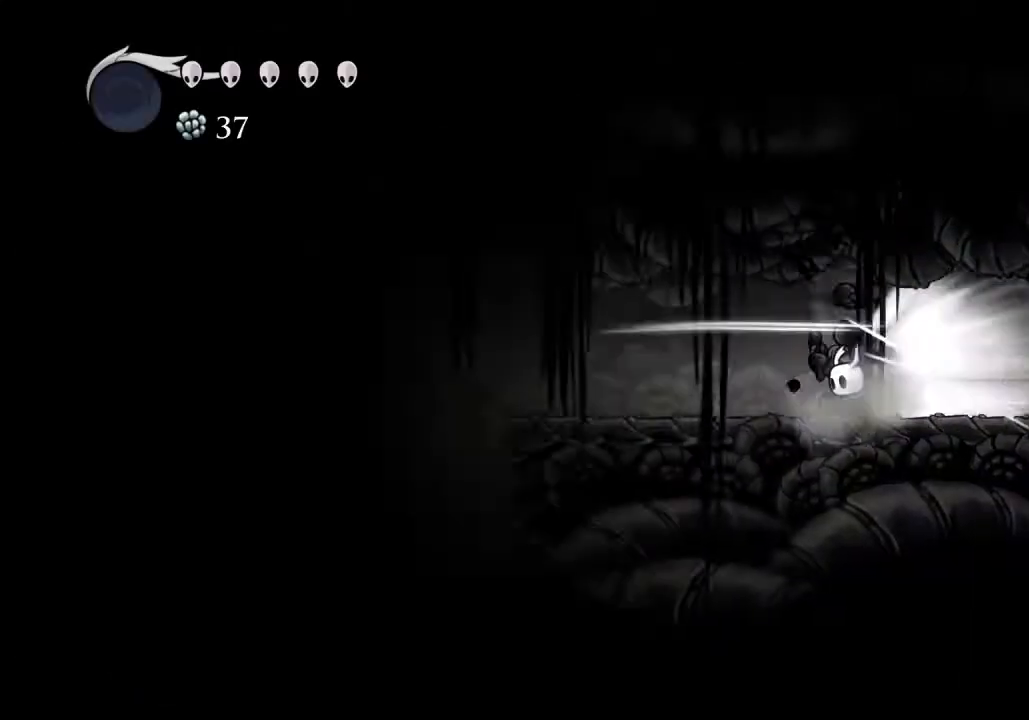
{"keys": [], "events": []}
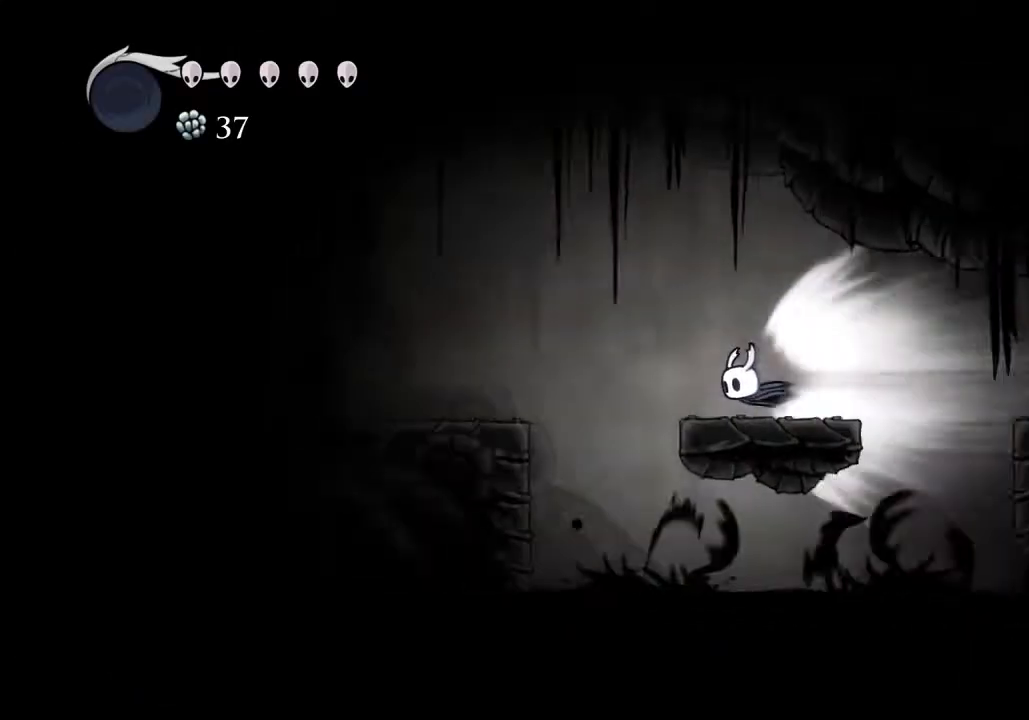
{"keys": [], "events": [[233, "jump", "down"], [267, "jump", "up"]]}
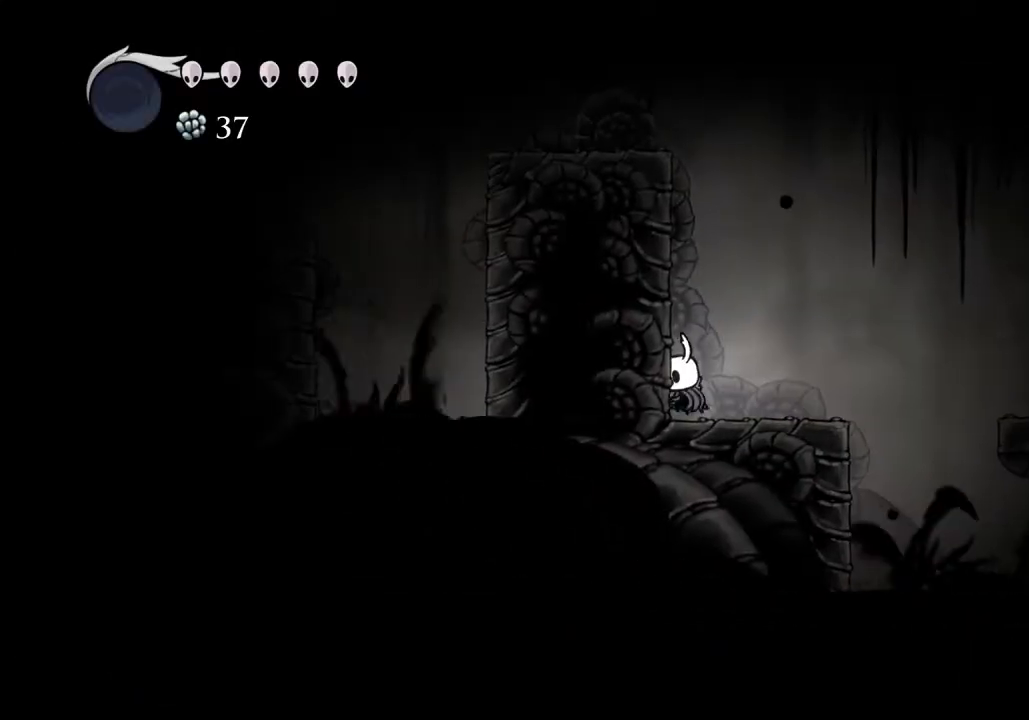
{"keys": ["a", "jump"], "events": [[300, "a", "down"], [300, "jump", "down"]]}
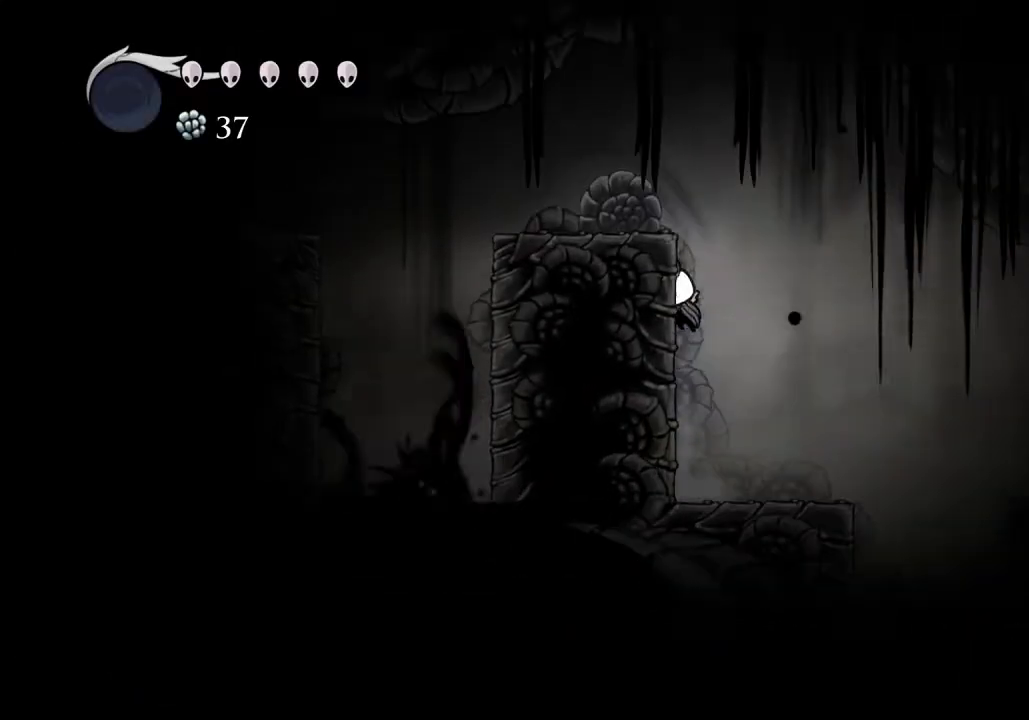
{"keys": [], "events": [[33, "jump", "up"], [67, "jump", "down"], [300, "jump", "up"], [333, "a", "up"]]}
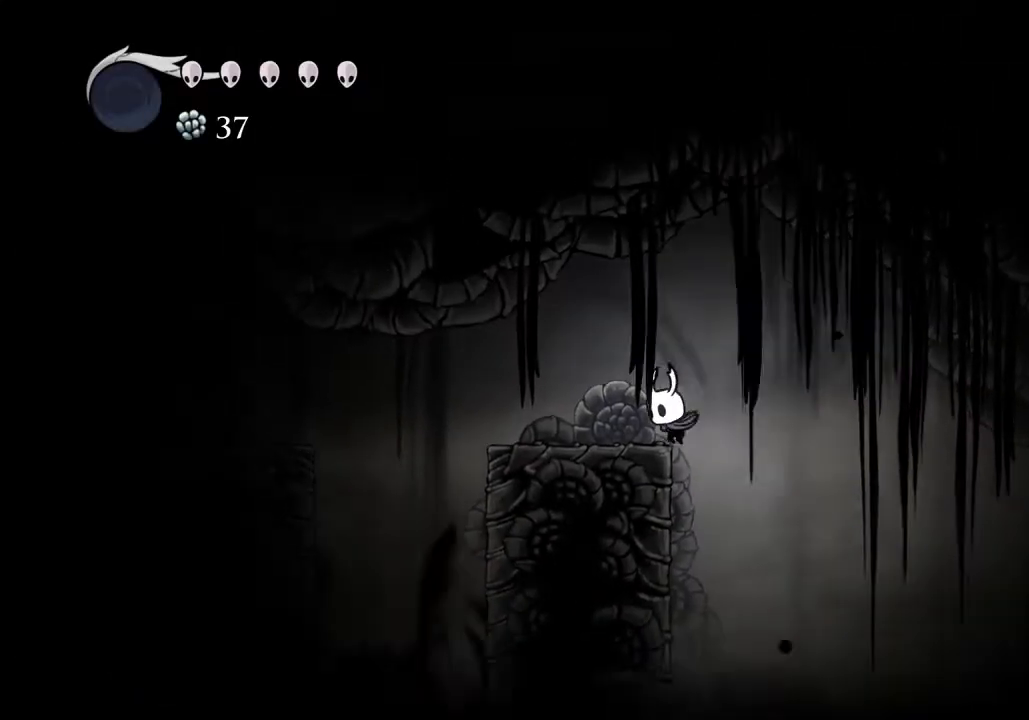
{"keys": ["a"], "events": [[67, "a", "down"], [233, "jump", "down"], [367, "jump", "up"]]}
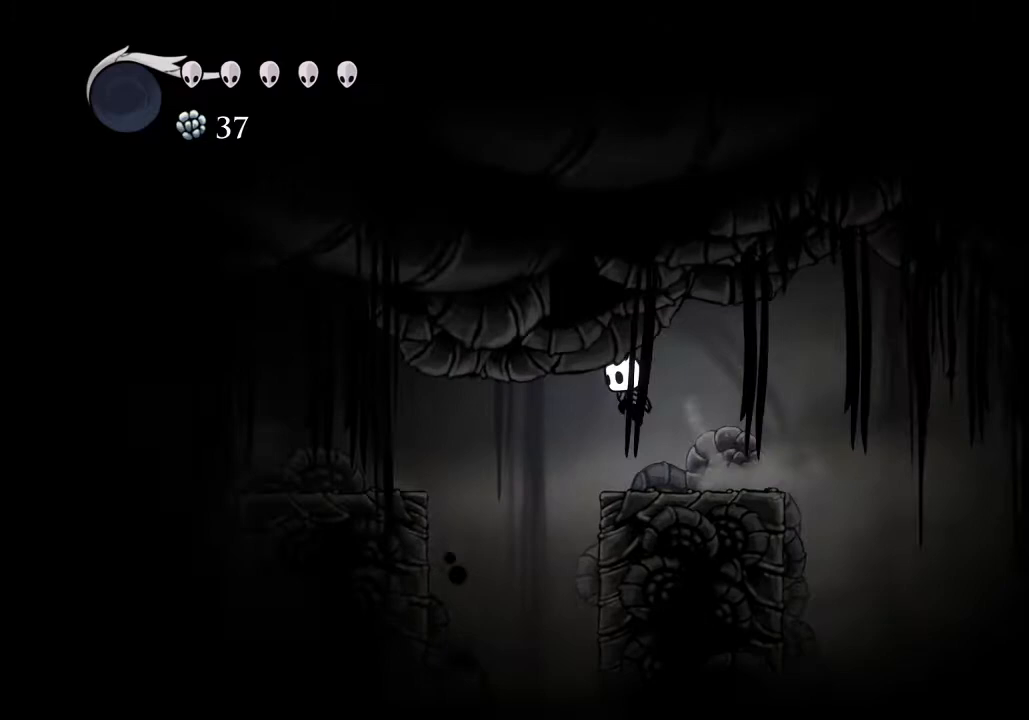
{"keys": ["a"], "events": [[67, "dash", "down"], [133, "dash", "up"]]}
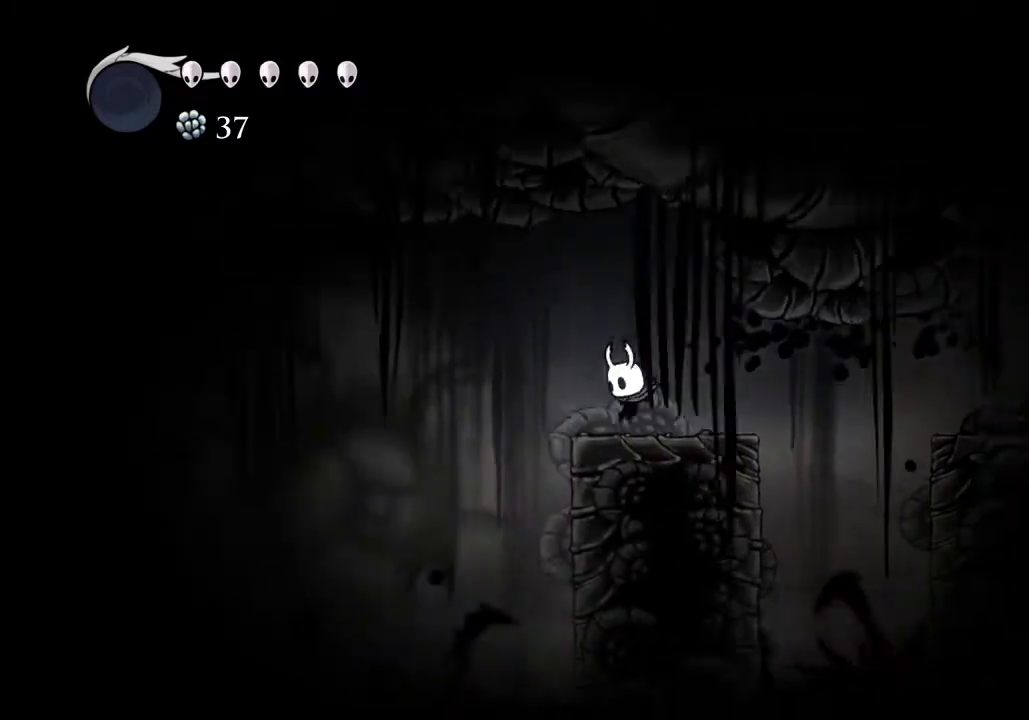
{"keys": ["a"], "events": [[167, "dash", "down"], [267, "dash", "up"]]}
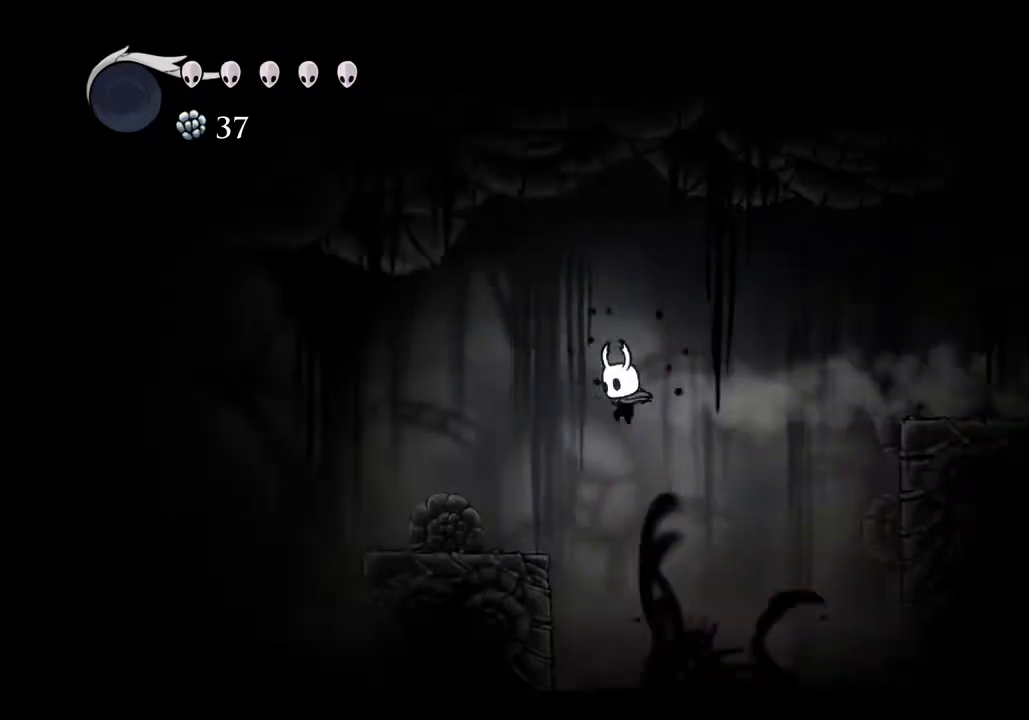
{"keys": ["a"], "events": [[367, "dash", "down"], [467, "dash", "up"]]}
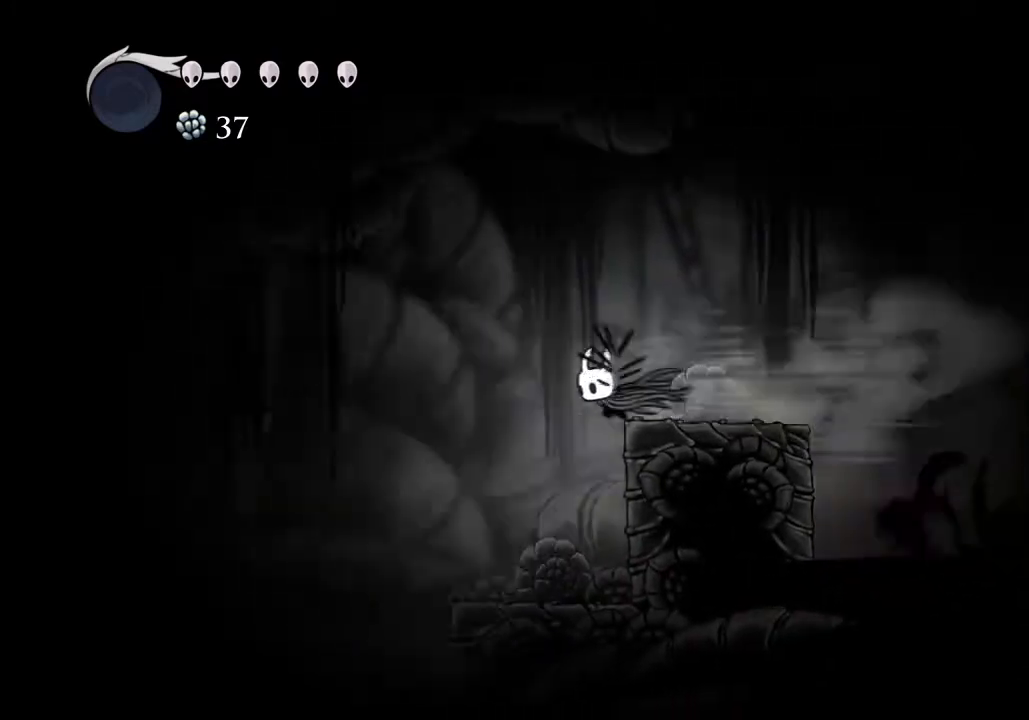
{"keys": ["a", "jump"], "events": [[367, "jump", "down"]]}
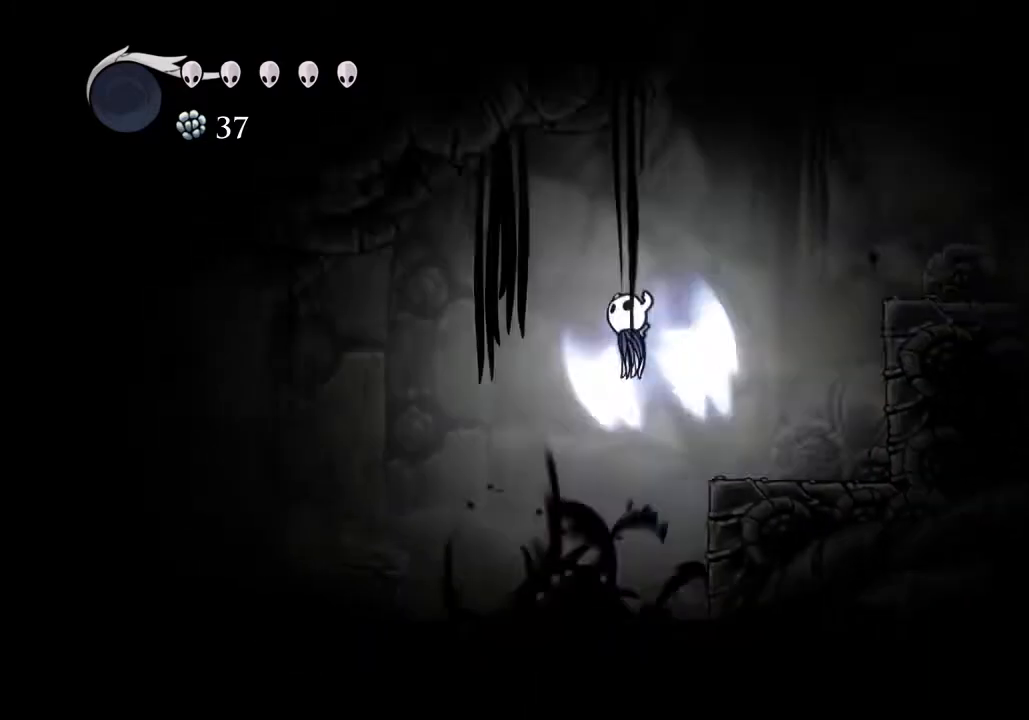
{"keys": ["a"], "events": [[100, "jump", "up"], [400, "dash", "down"], [500, "dash", "up"]]}